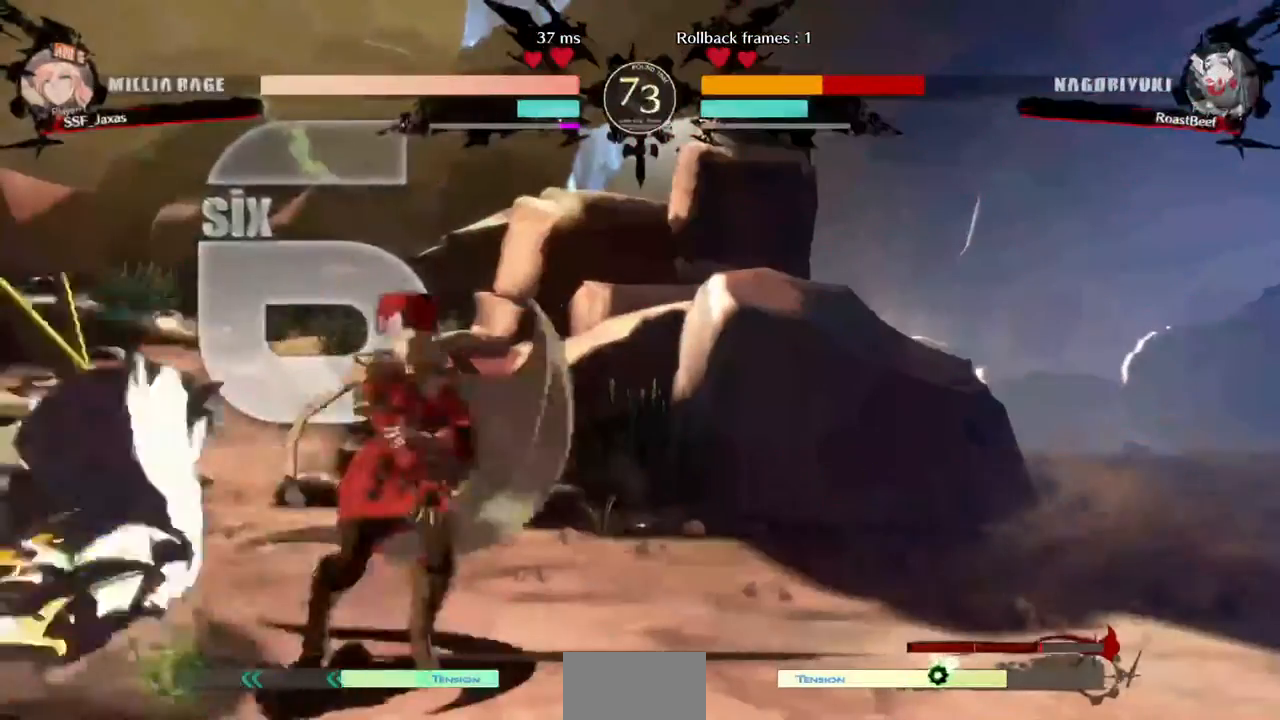
Gameplay with a controller (arcade stick); each line is a JSON object with the inputs held at the frame after it (dt_ms = milliseconds from this image to that frame). "events" lists button and stick changes between this image and that frame as [ms after this image, input, new state], when the widget could be followed in between. Not read: HOME L3 R3 SELECT START other_buttons.
{"dt_ms": 480, "buttons": ["DPAD_RIGHT"]}
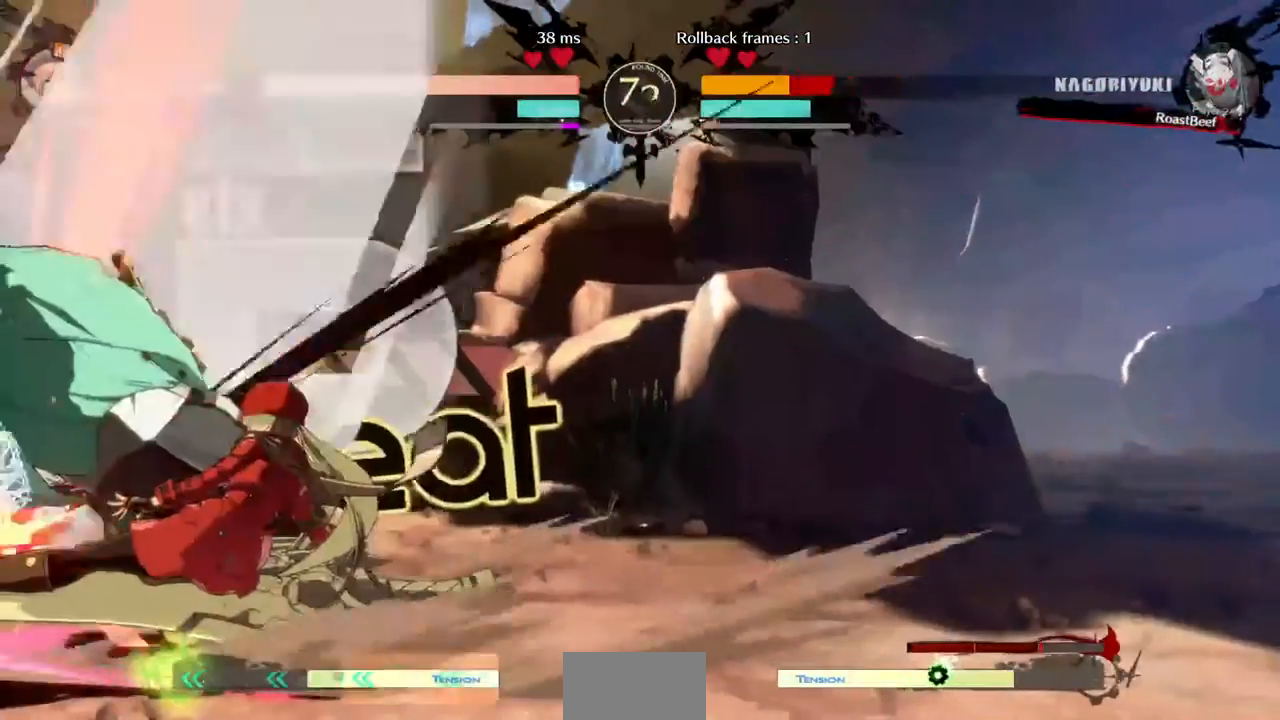
{"dt_ms": 520, "buttons": [], "events": [[240, "DPAD_RIGHT", "up"]]}
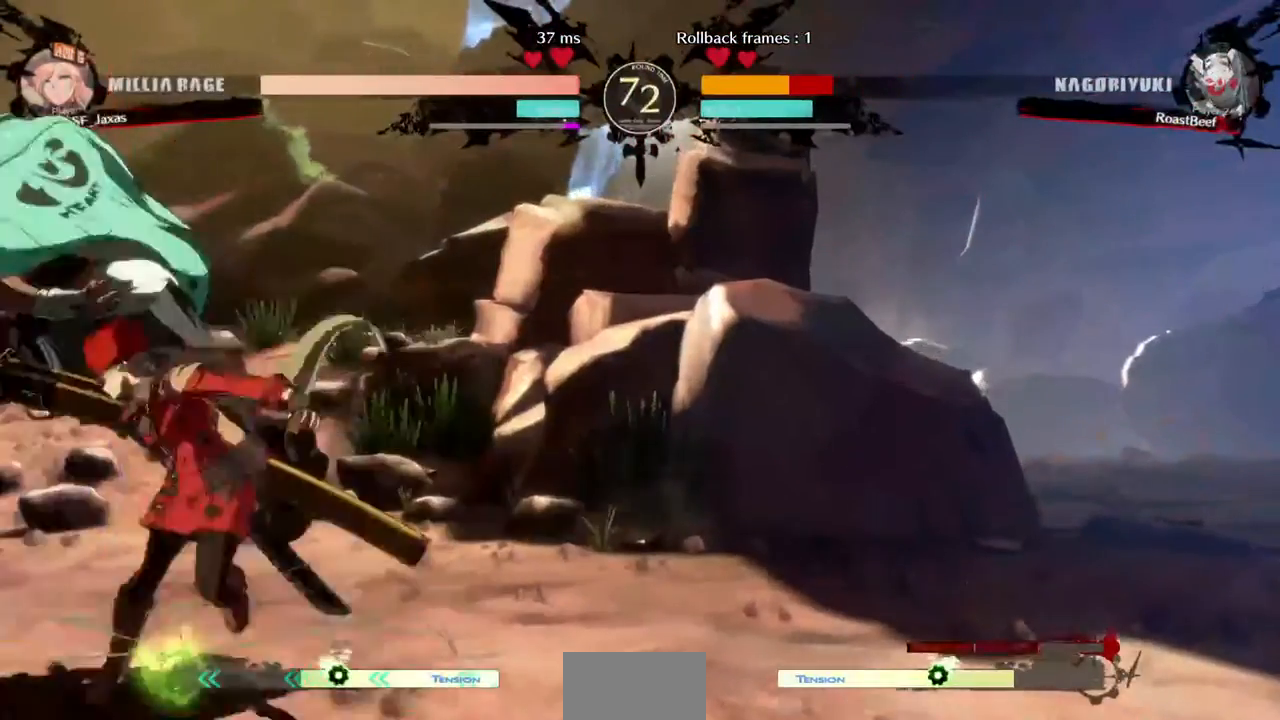
{"dt_ms": 480, "buttons": []}
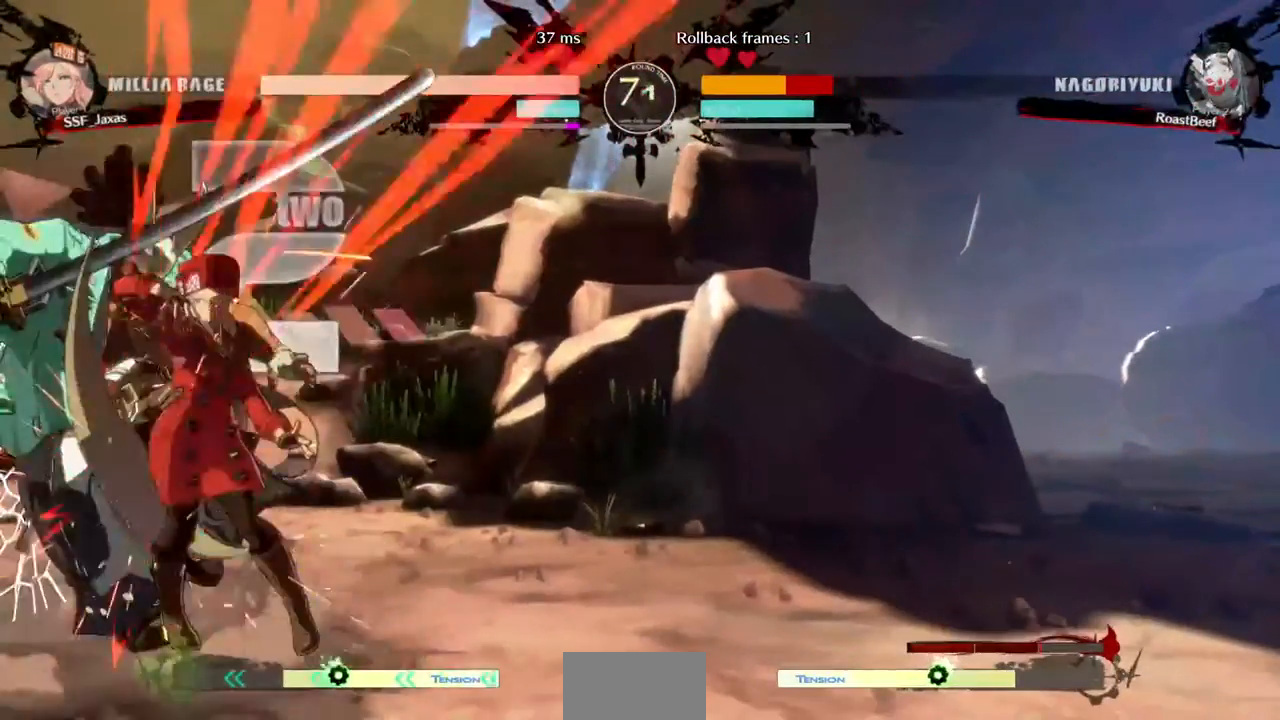
{"dt_ms": 1000, "buttons": ["R2", "DPAD_LEFT"]}
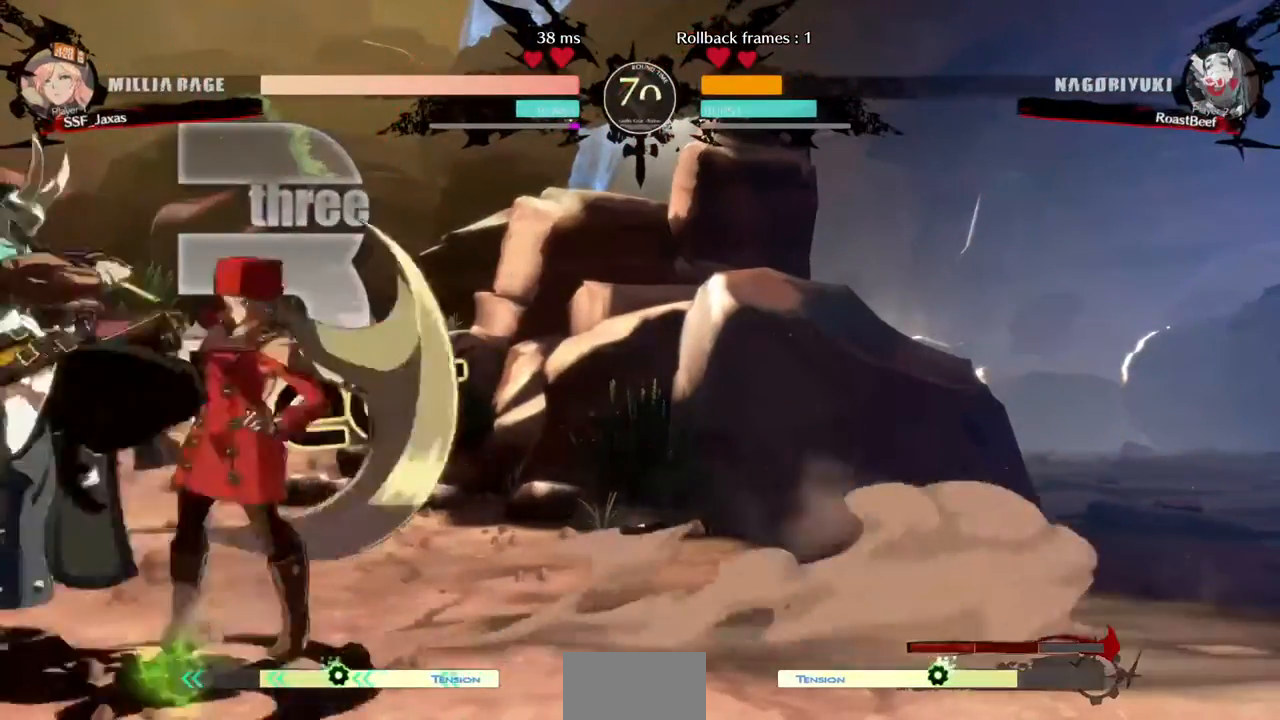
{"dt_ms": 520, "buttons": ["DPAD_DOWN", "DPAD_RIGHT"], "events": [[40, "R2", "up"], [200, "DPAD_LEFT", "up"], [400, "DPAD_RIGHT", "down"], [440, "DPAD_DOWN", "down"]]}
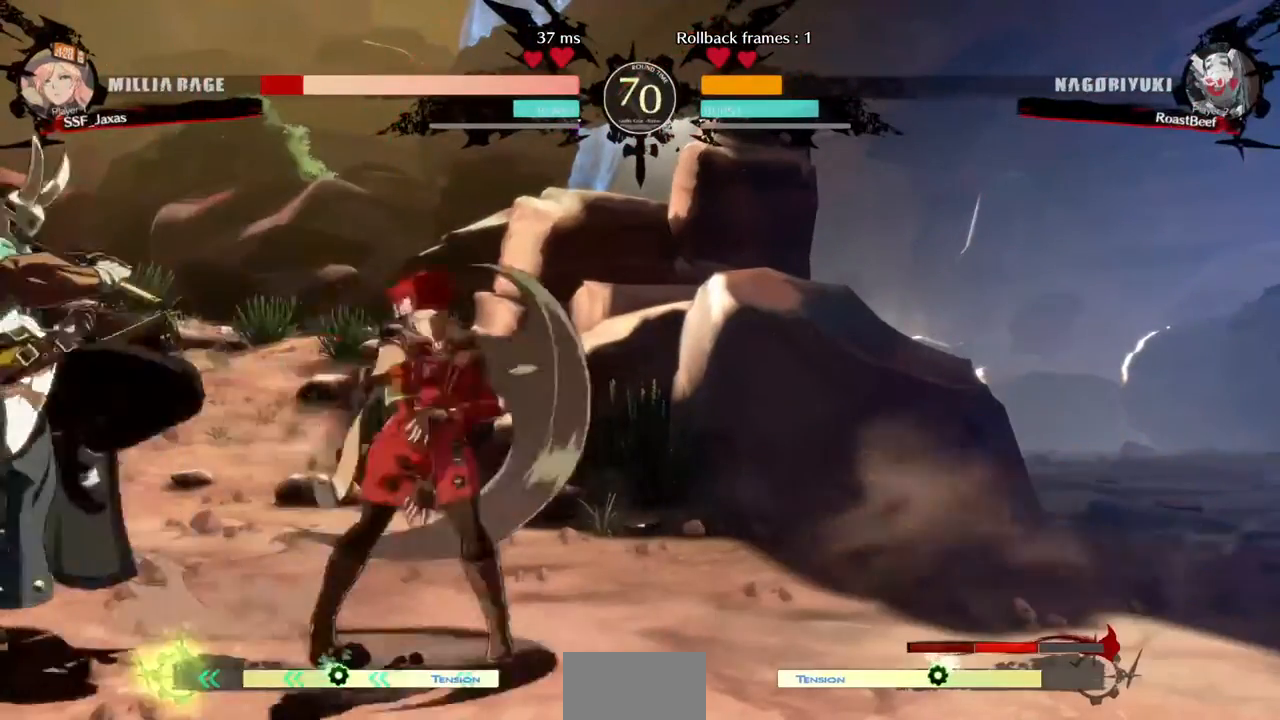
{"dt_ms": 480, "buttons": ["DPAD_DOWN", "DPAD_RIGHT"], "events": []}
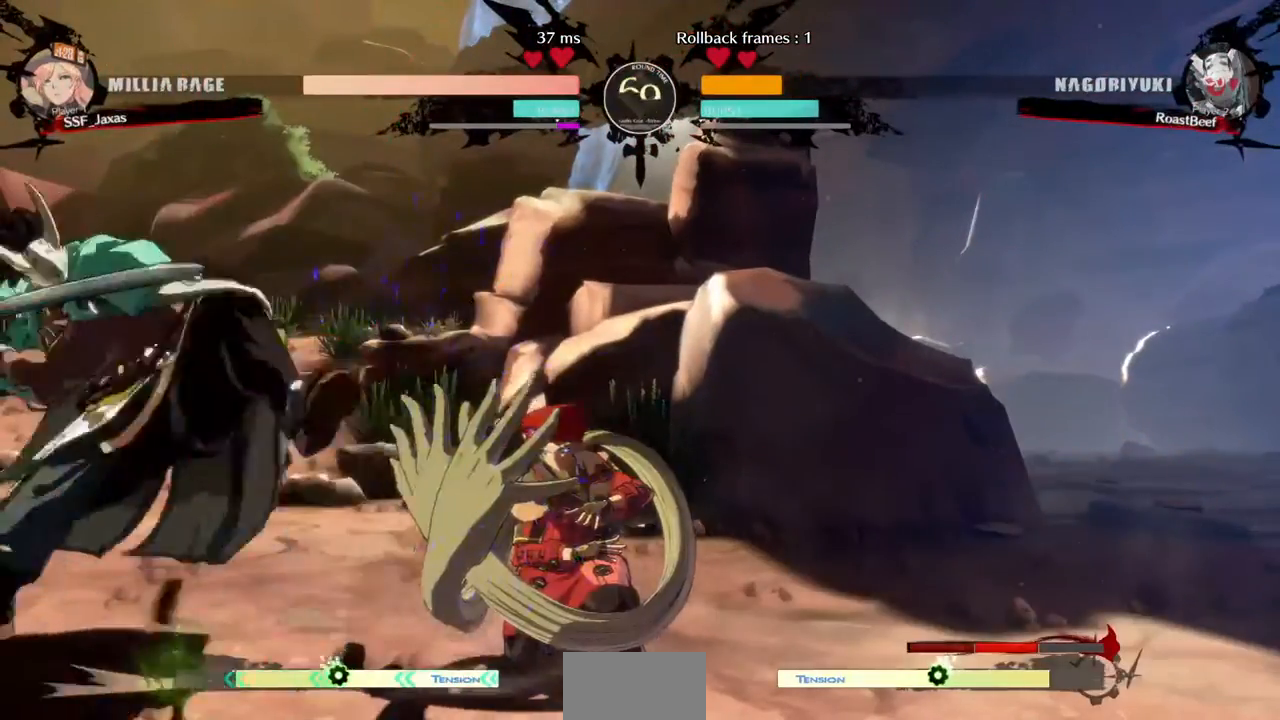
{"dt_ms": 520, "buttons": ["DPAD_DOWN", "DPAD_RIGHT"], "events": []}
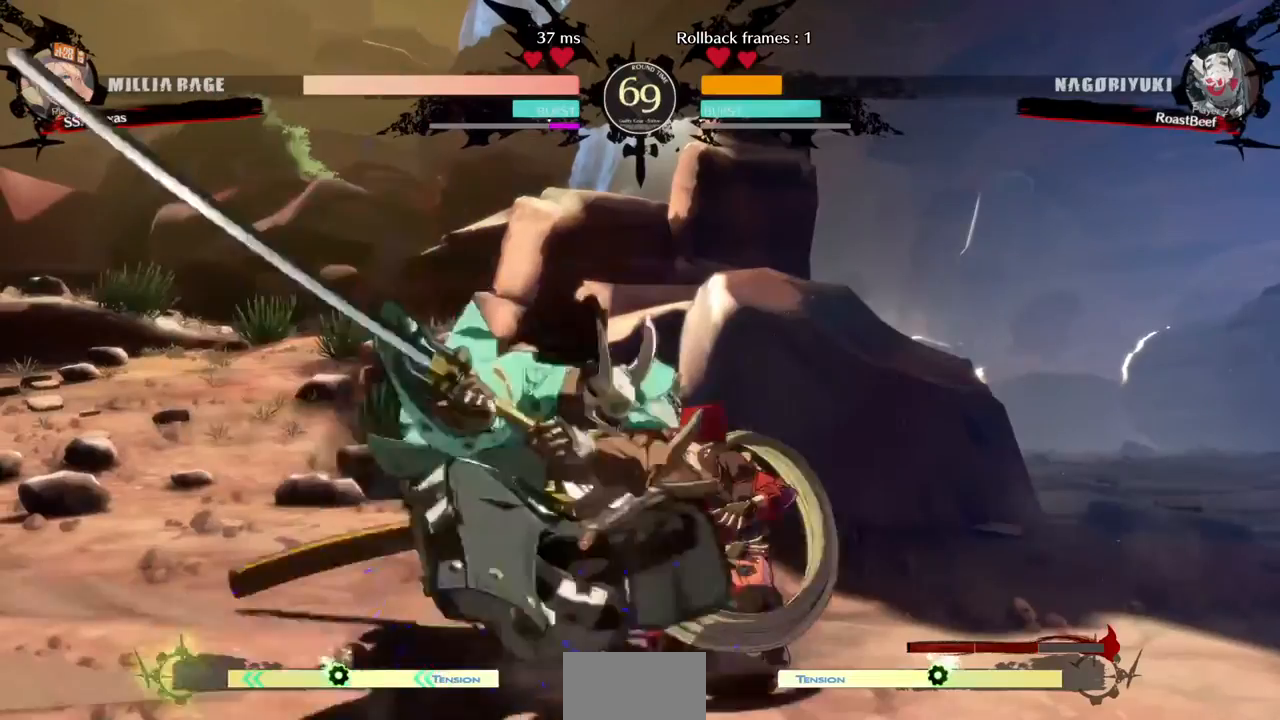
{"dt_ms": 480, "buttons": ["DPAD_DOWN", "DPAD_RIGHT"]}
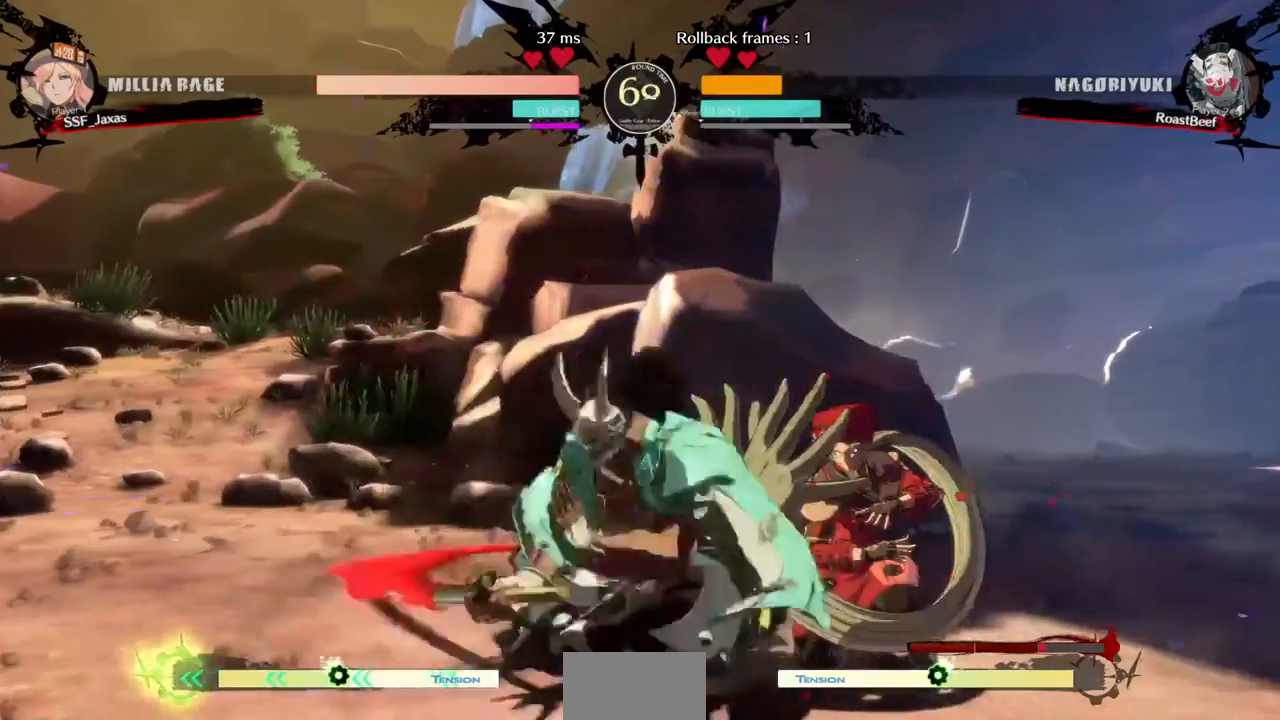
{"dt_ms": 520, "buttons": ["DPAD_DOWN", "DPAD_RIGHT"], "events": [[160, "DPAD_DOWN", "up"], [160, "DPAD_UP", "down"], [240, "DPAD_DOWN", "down"], [240, "DPAD_UP", "up"]]}
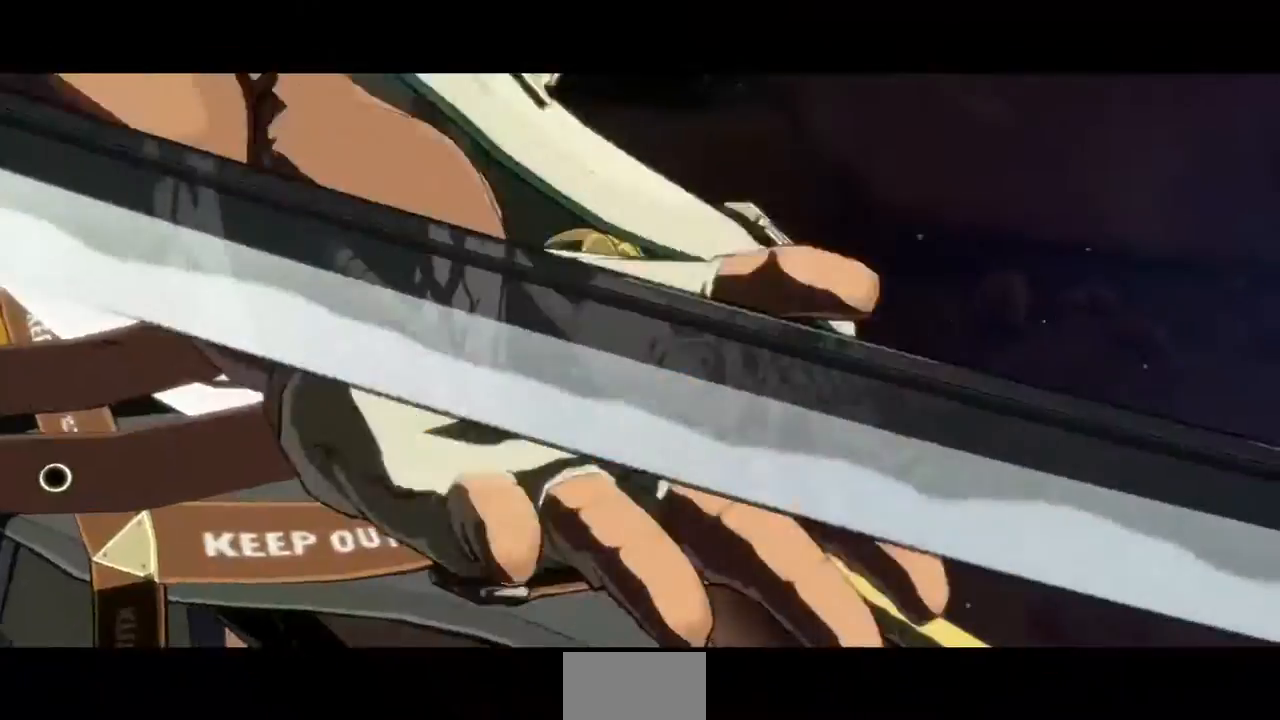
{"dt_ms": 480, "buttons": ["SQUARE", "TRIANGLE", "DPAD_RIGHT"], "events": [[320, "DPAD_DOWN", "up"], [320, "SQUARE", "down"], [320, "TRIANGLE", "down"]]}
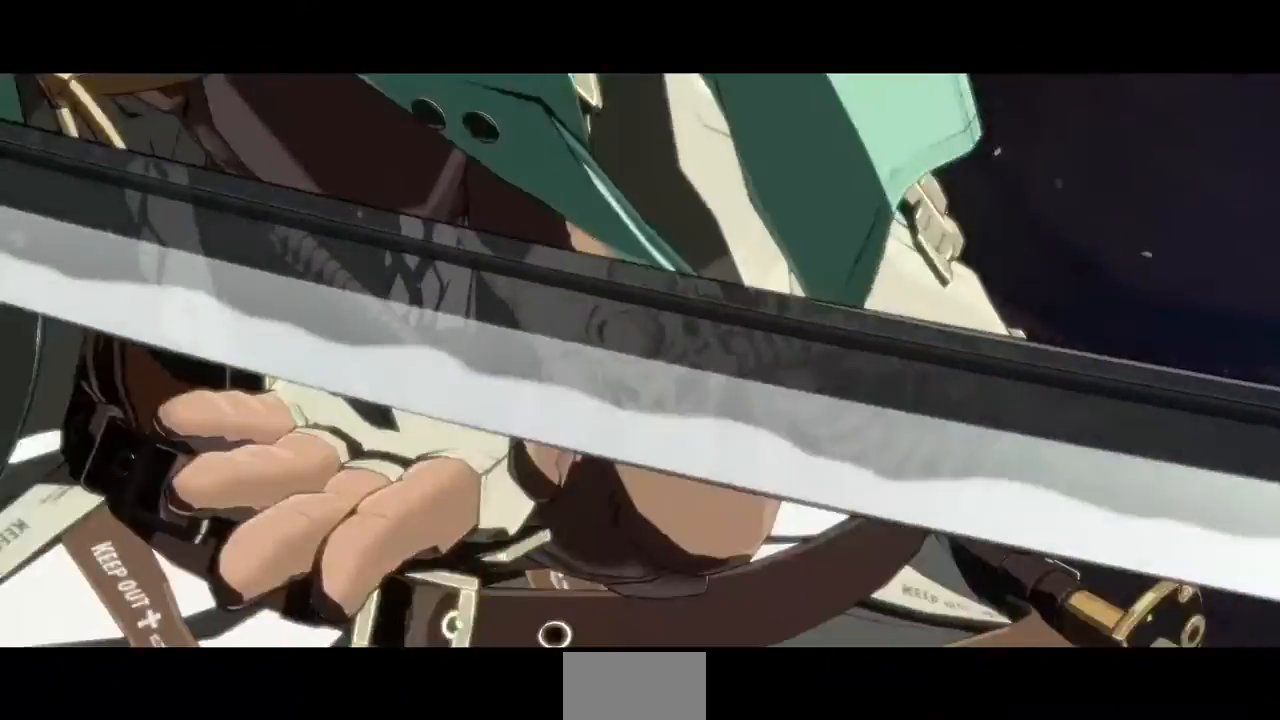
{"dt_ms": 520, "buttons": ["SQUARE", "TRIANGLE", "DPAD_RIGHT"], "events": []}
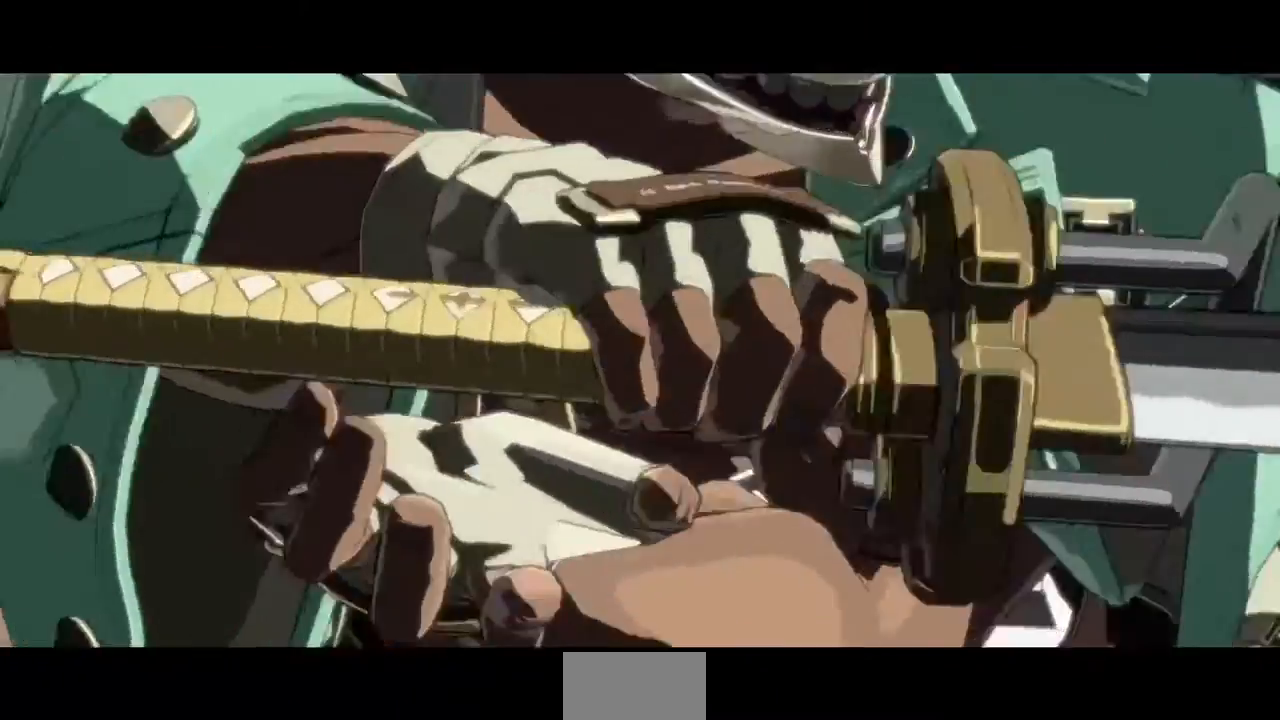
{"dt_ms": 480, "buttons": ["SQUARE", "TRIANGLE", "DPAD_RIGHT"], "events": []}
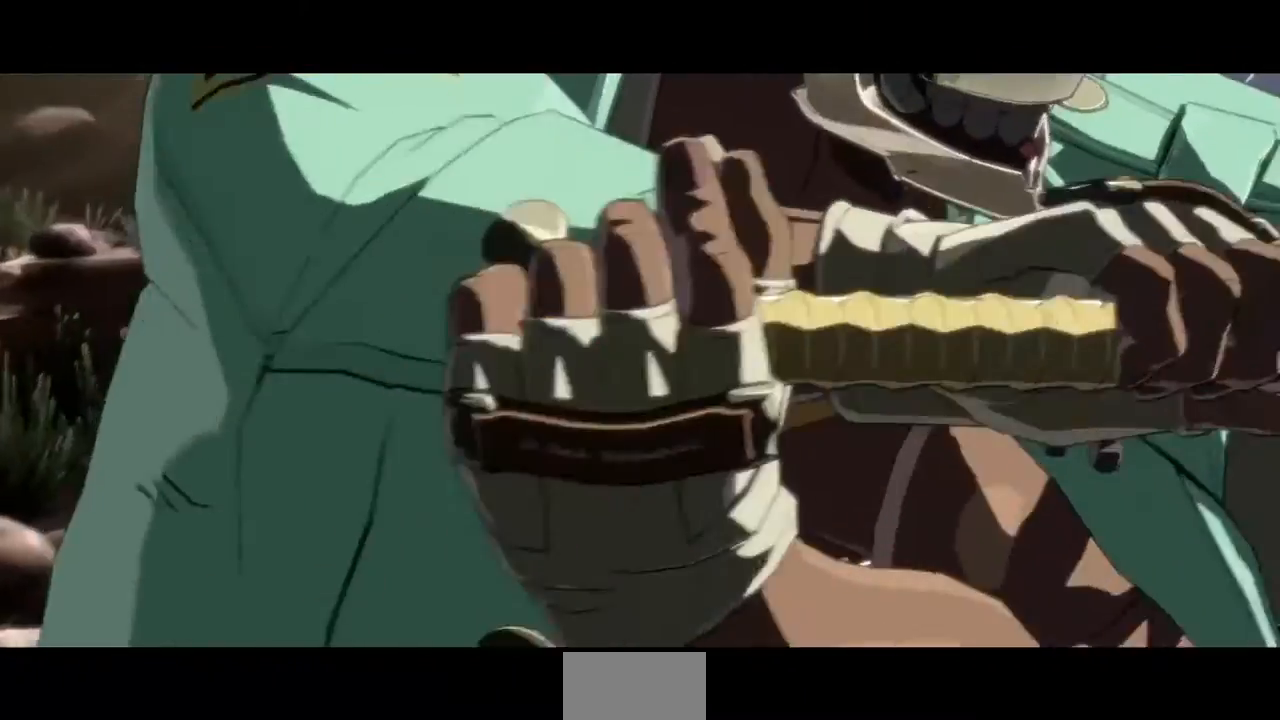
{"dt_ms": 520, "buttons": ["SQUARE", "TRIANGLE", "DPAD_RIGHT"], "events": []}
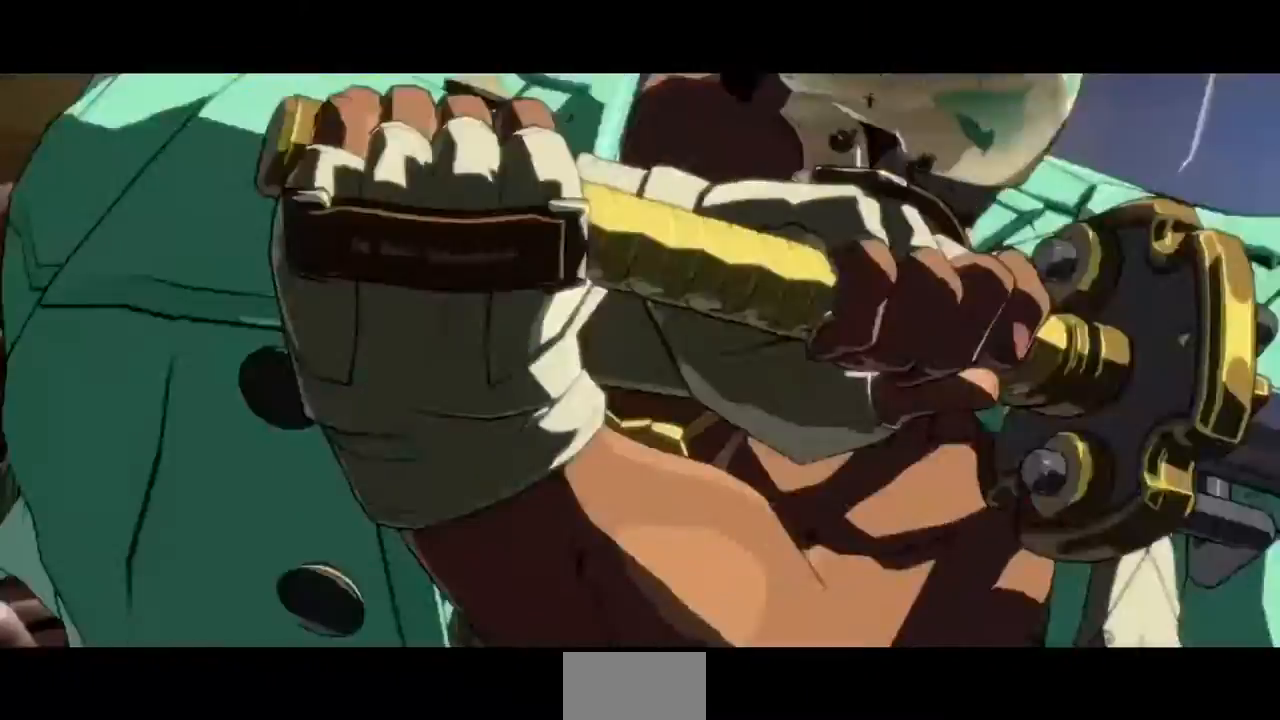
{"dt_ms": 480, "buttons": ["SQUARE", "TRIANGLE", "DPAD_RIGHT"], "events": []}
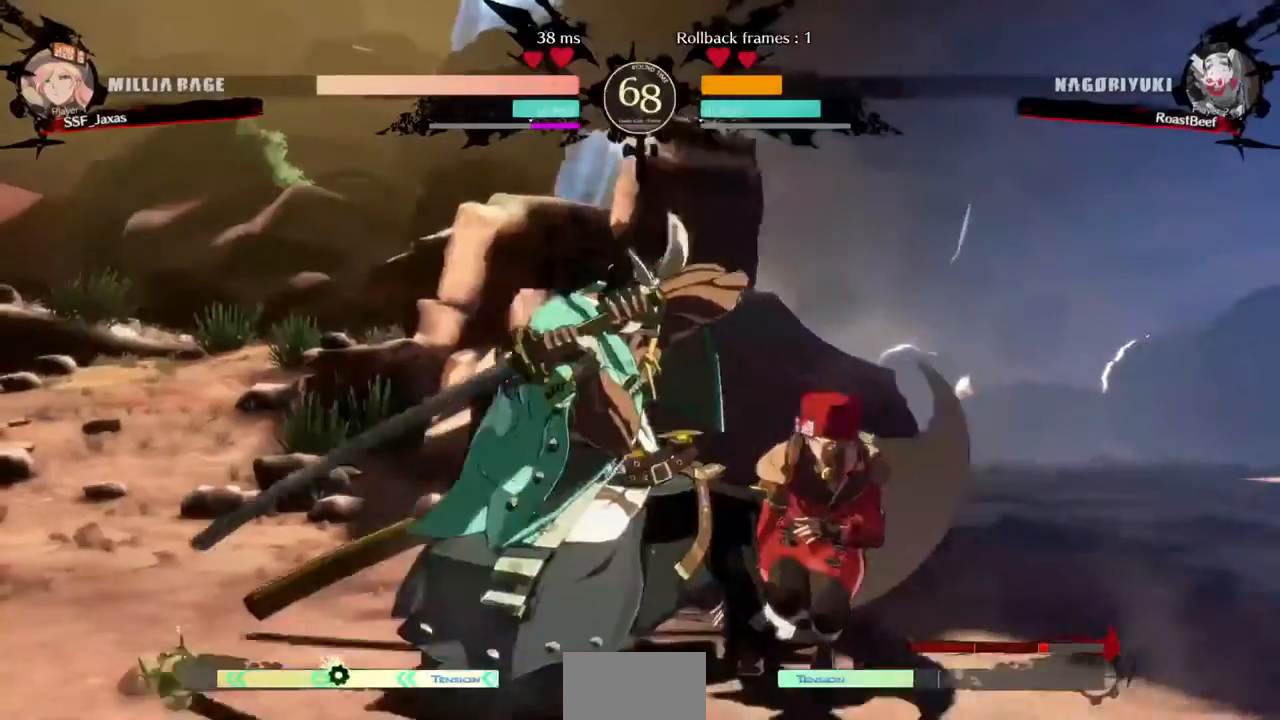
{"dt_ms": 520, "buttons": ["SQUARE", "TRIANGLE", "DPAD_RIGHT"], "events": []}
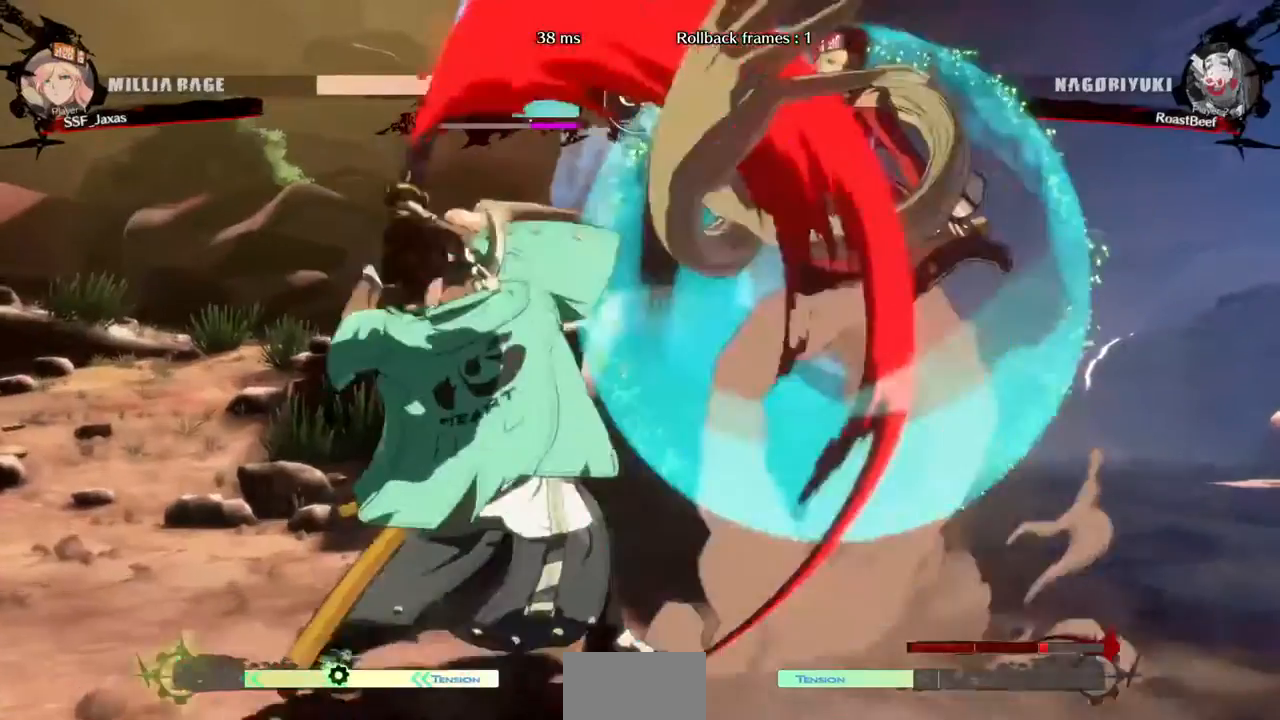
{"dt_ms": 480, "buttons": ["DPAD_LEFT"]}
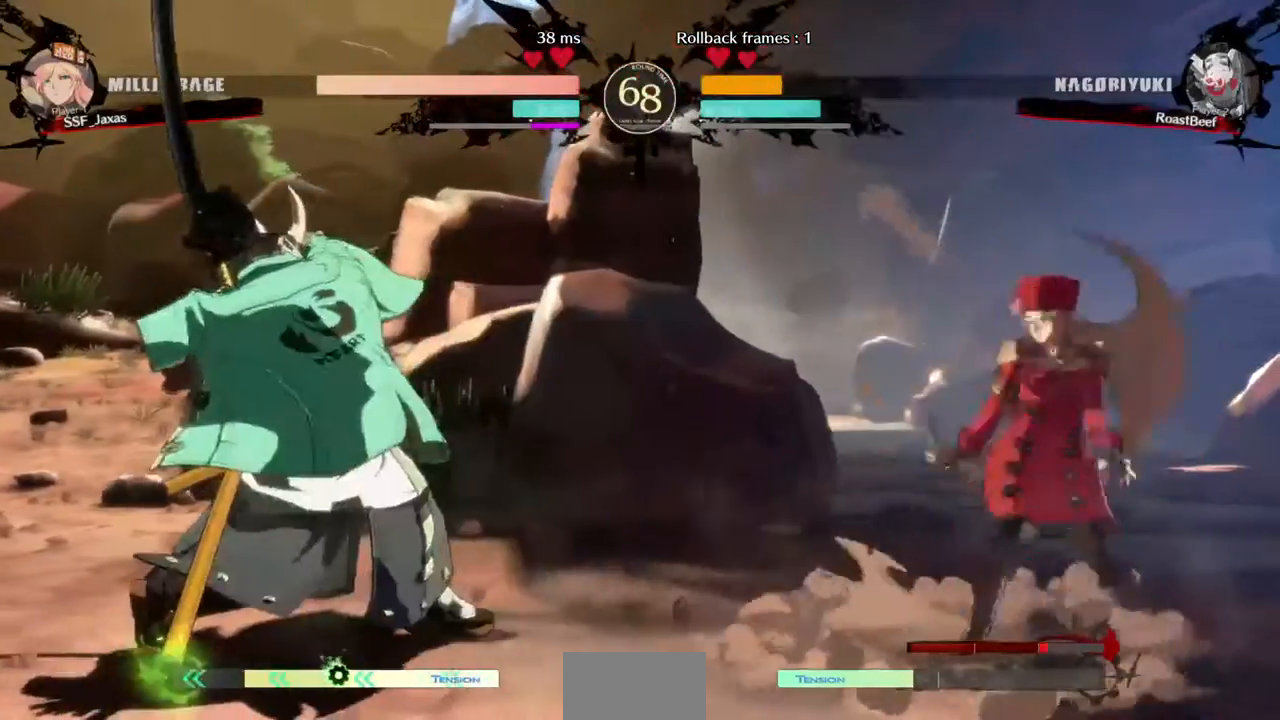
{"dt_ms": 520, "buttons": [], "events": [[200, "TRIANGLE", "down"], [240, "DPAD_LEFT", "up"], [320, "TRIANGLE", "up"]]}
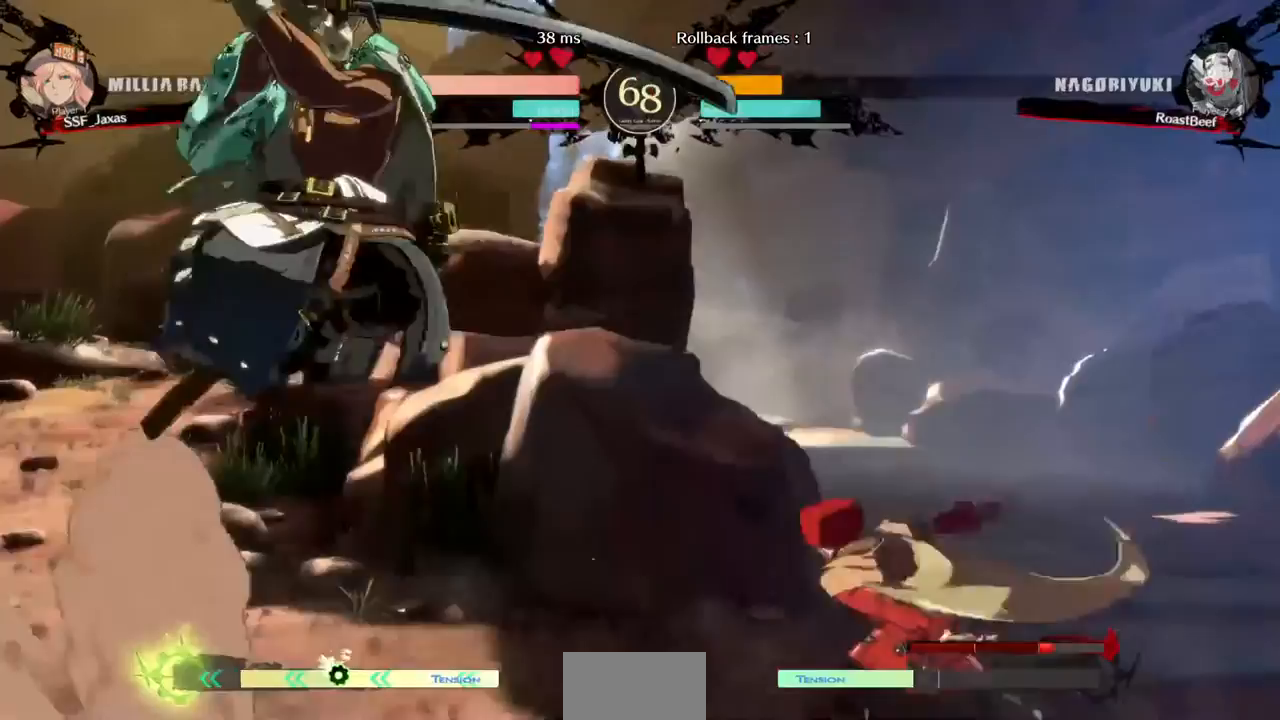
{"dt_ms": 480, "buttons": [], "events": [[120, "DPAD_RIGHT", "down"], [440, "DPAD_RIGHT", "up"]]}